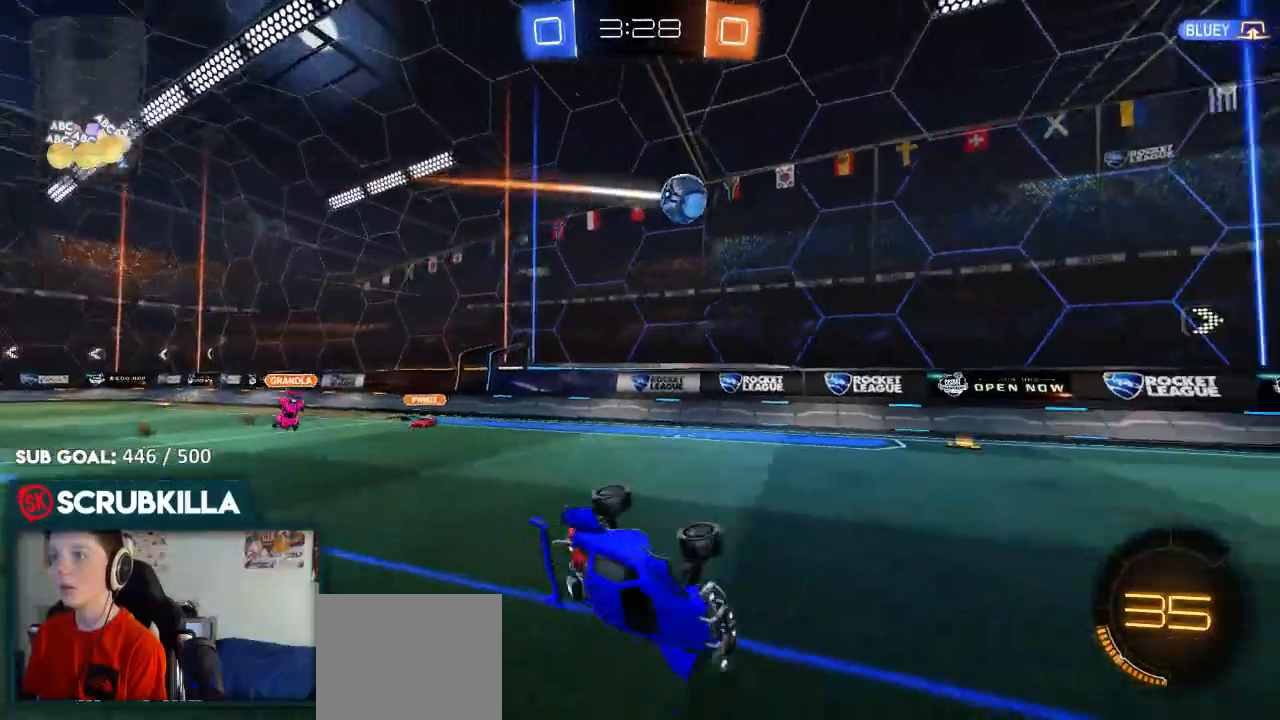
Gameplay with a controller (Xbox layout); each line is a JSON object with the inputs held at the frame after it (dt_ms = milliseconds from this image to that frame). "events" lists button and stick changes between this image and that frame as [ms after this image, input, new state], when the widget could be followed in between. Not read: right_stick.
{"dt_ms": 500, "buttons": ["R2"], "left_stick": "up-left", "events": [[17, "A", "up"], [50, "left_stick", "up-left"], [183, "X", "up"]]}
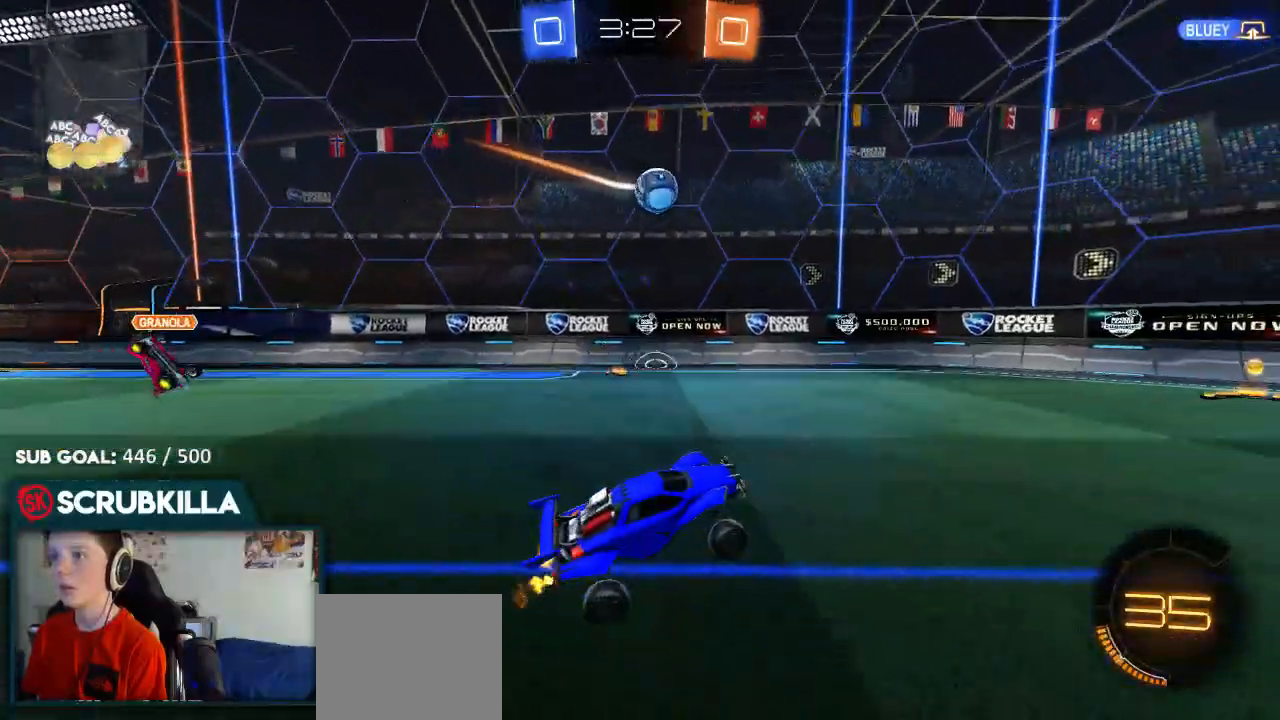
{"dt_ms": 500, "buttons": ["R2"], "left_stick": "right", "events": [[17, "B", "down"], [150, "B", "up"], [417, "left_stick", "center"], [483, "left_stick", "right"]]}
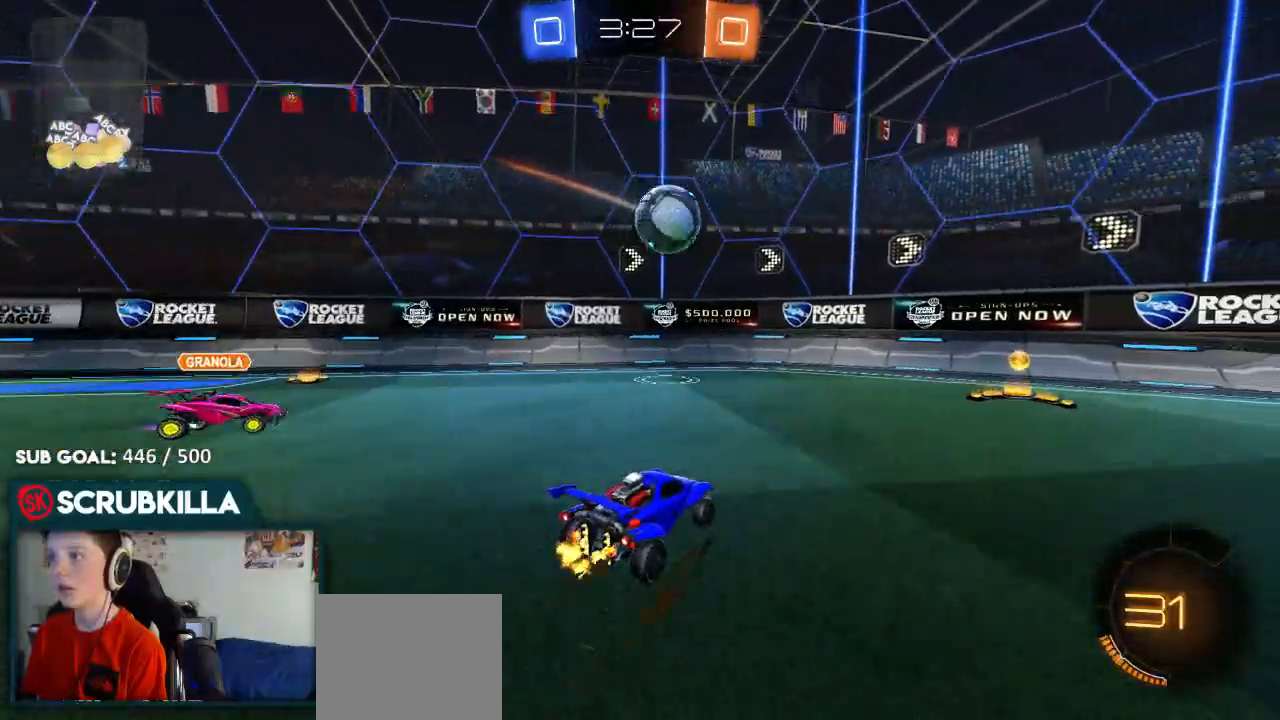
{"dt_ms": 500, "buttons": ["R2"], "left_stick": "center", "events": [[117, "Y", "down"], [250, "Y", "up"], [317, "left_stick", "center"]]}
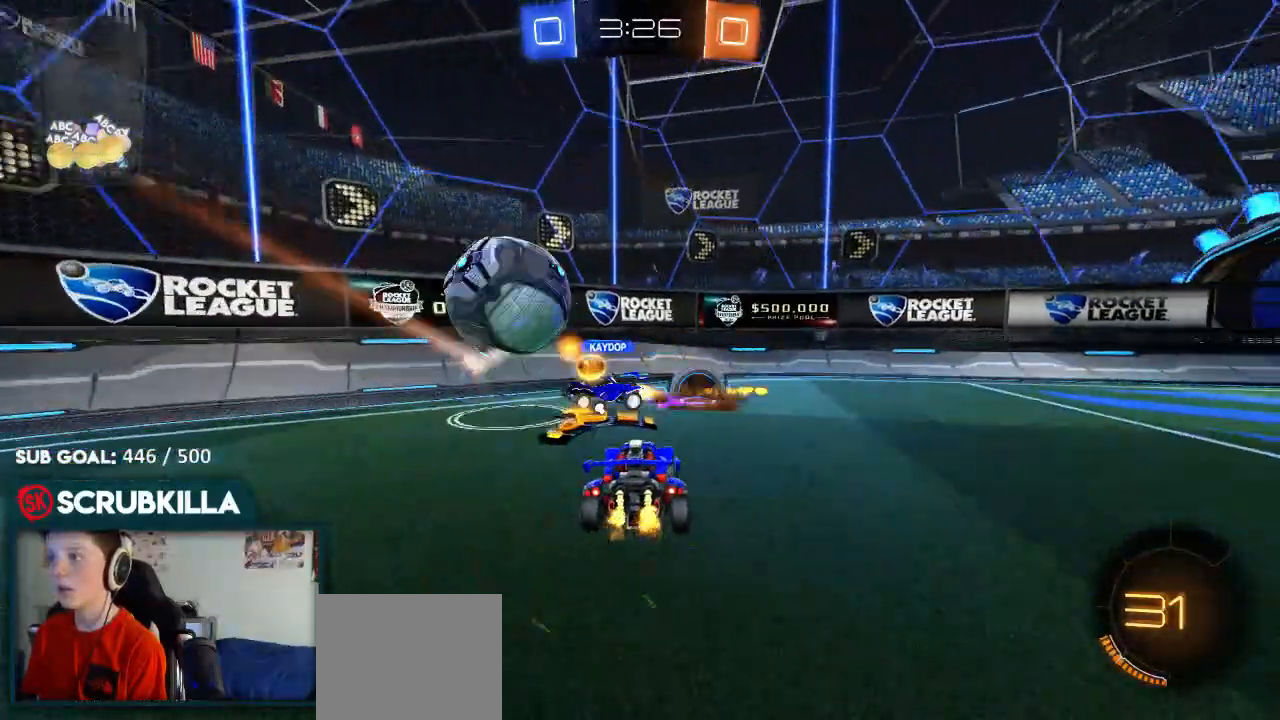
{"dt_ms": 500, "buttons": ["R2"], "left_stick": "right", "events": [[17, "R2", "up"], [33, "left_stick", "right"], [133, "R2", "down"], [133, "Y", "down"], [267, "Y", "up"]]}
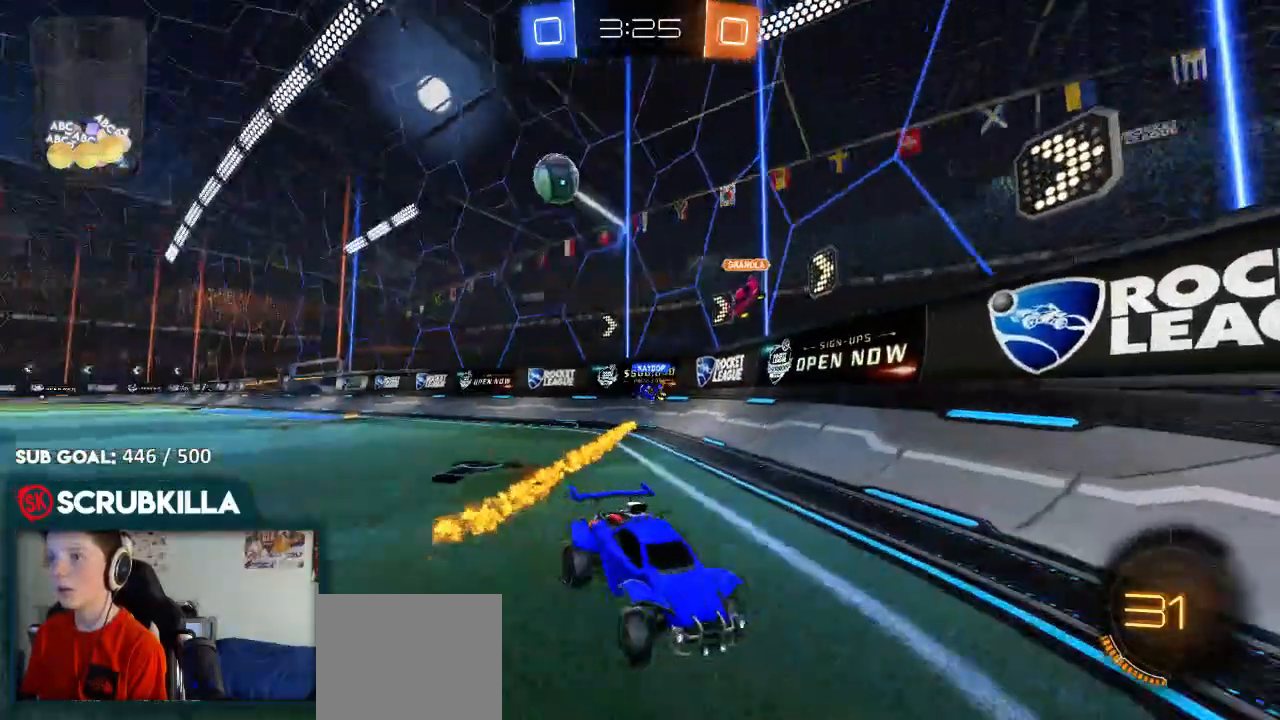
{"dt_ms": 500, "buttons": ["R2"], "left_stick": "center", "events": [[33, "X", "down"], [167, "X", "up"], [267, "left_stick", "center"]]}
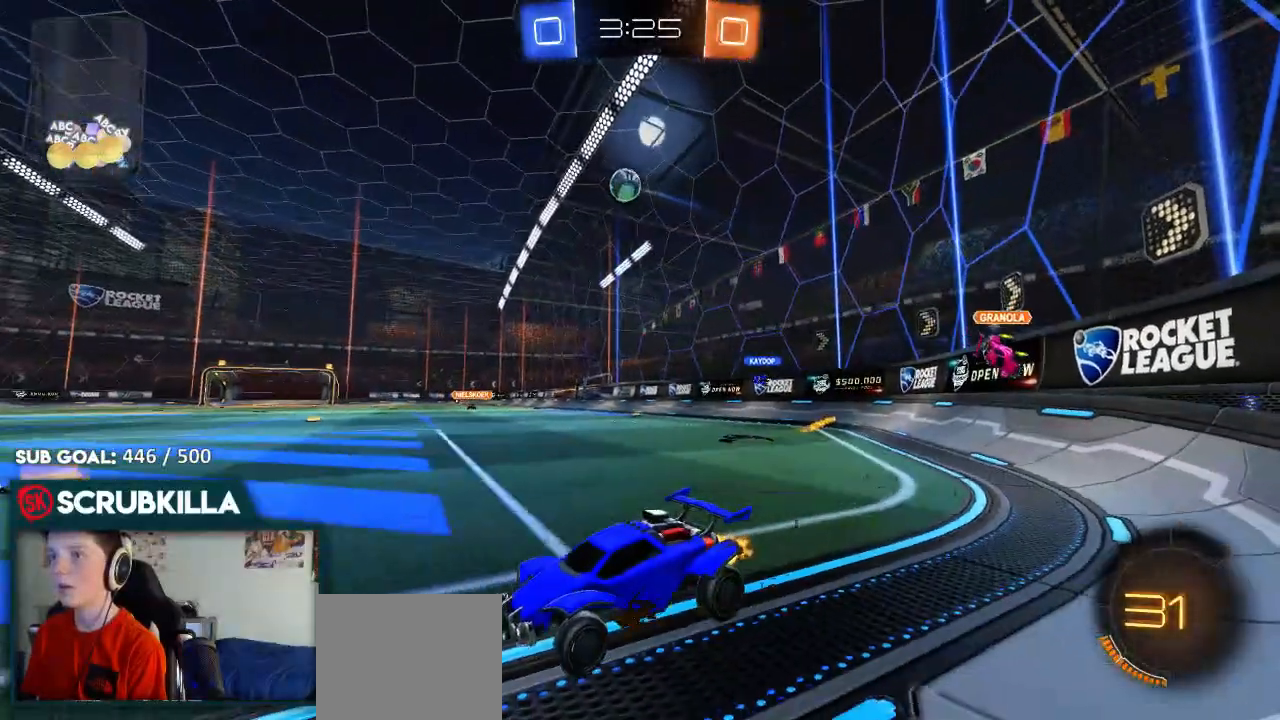
{"dt_ms": 500, "buttons": ["R2"], "left_stick": "center", "events": [[33, "R2", "up"], [33, "left_stick", "right"], [233, "R2", "down"], [300, "left_stick", "center"]]}
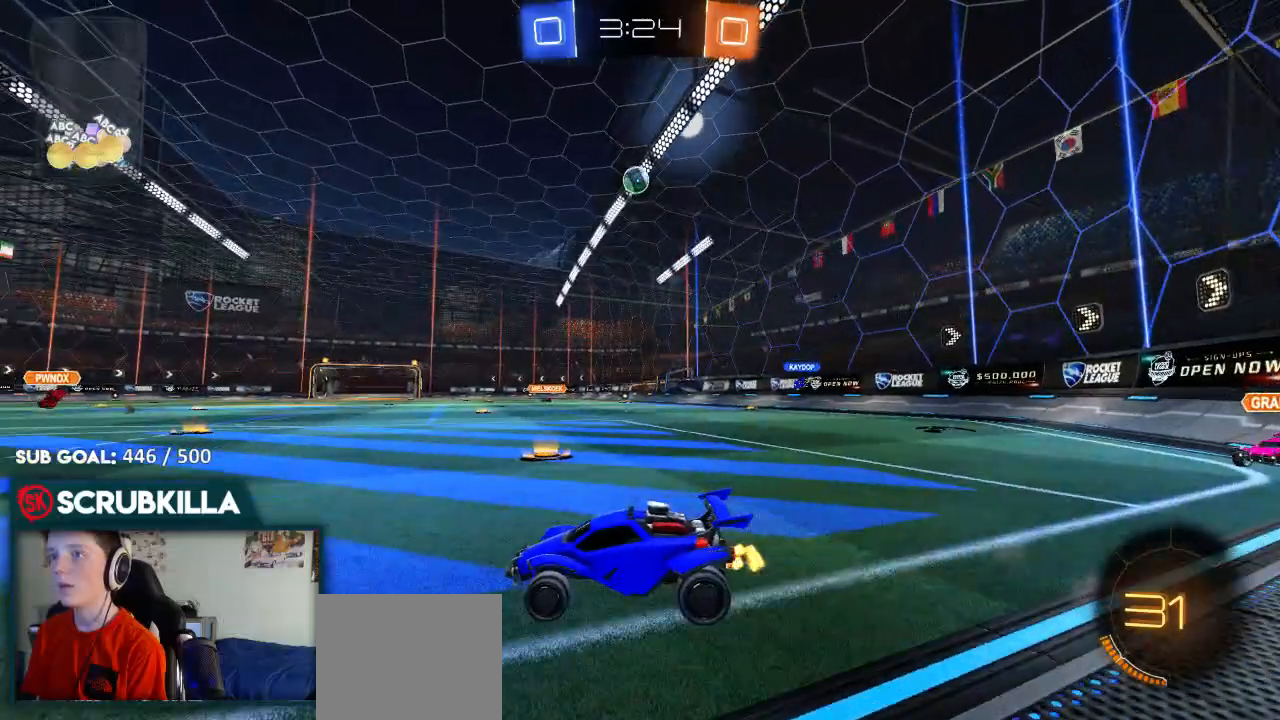
{"dt_ms": 500, "buttons": ["R2"], "left_stick": "center", "events": [[167, "left_stick", "right"], [400, "left_stick", "center"]]}
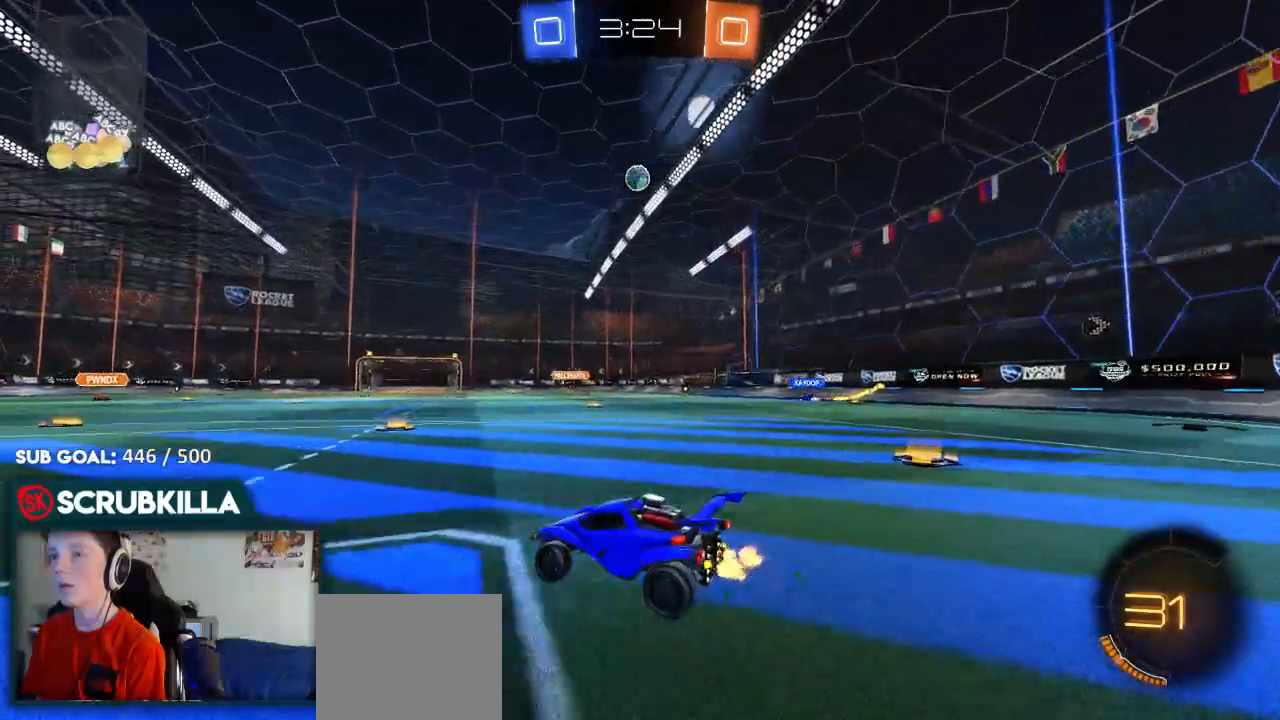
{"dt_ms": 500, "buttons": ["X", "R2"], "left_stick": "left", "events": [[100, "left_stick", "right"], [333, "R2", "up"], [383, "X", "down"], [383, "left_stick", "left"], [450, "R2", "down"]]}
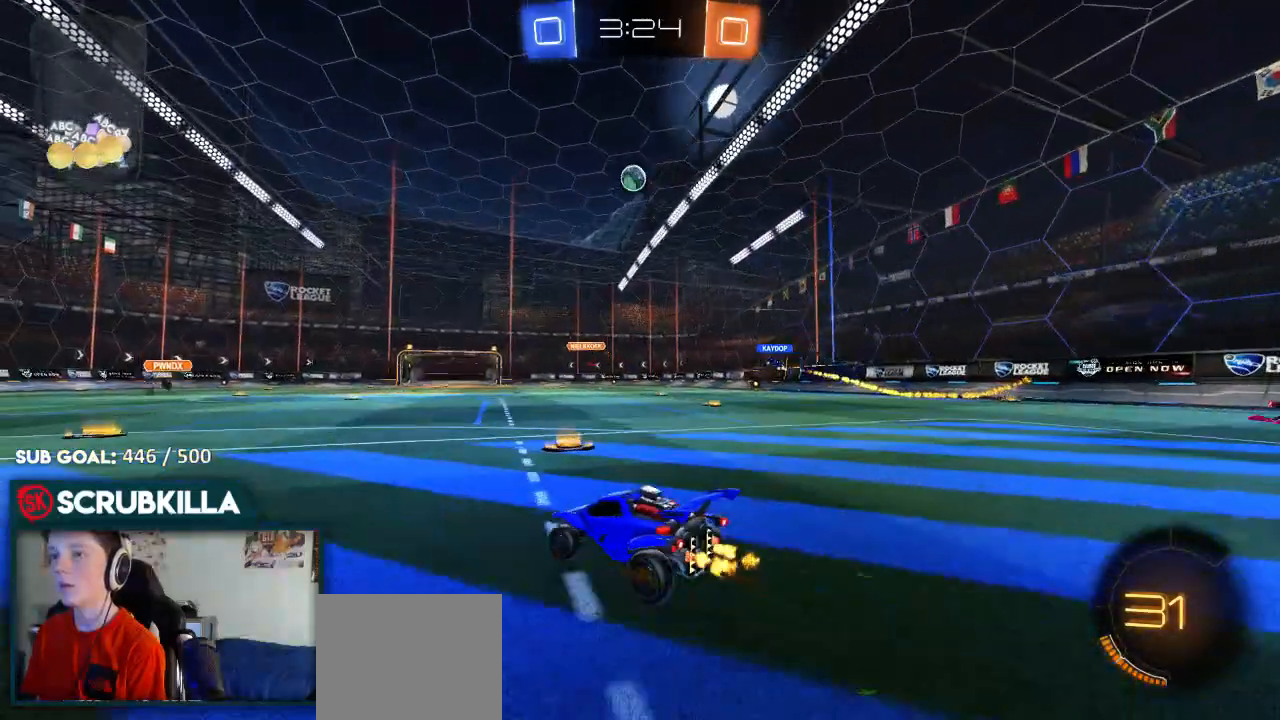
{"dt_ms": 500, "buttons": ["R2"], "left_stick": "left", "events": [[83, "X", "up"], [200, "R2", "up"], [417, "R2", "down"]]}
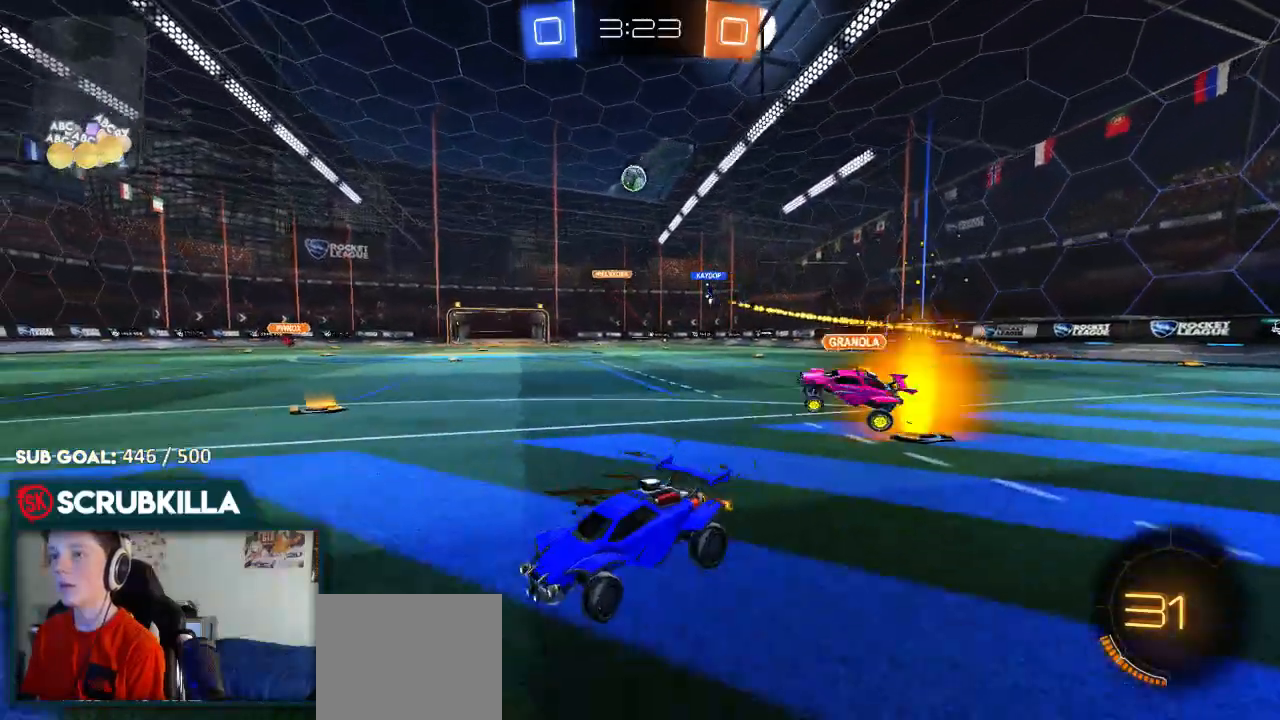
{"dt_ms": 500, "buttons": ["R2"], "left_stick": "center", "events": [[150, "R2", "up"], [333, "left_stick", "center"], [400, "R2", "down"]]}
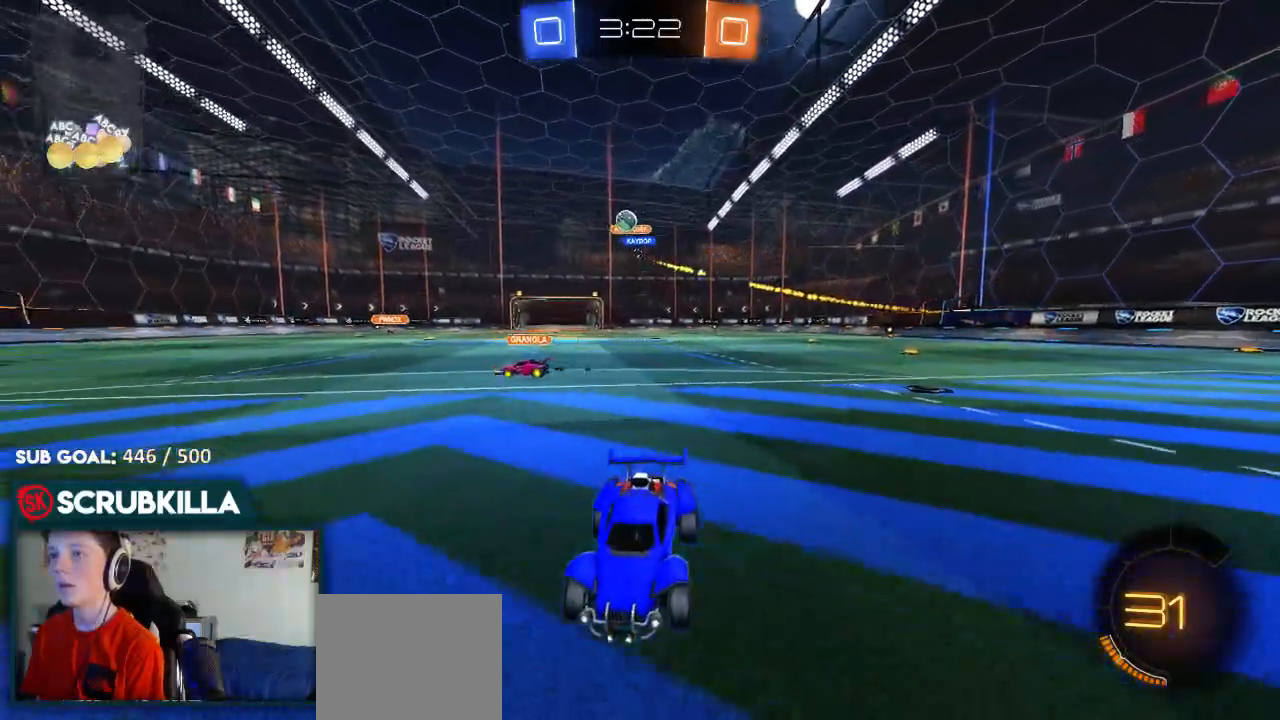
{"dt_ms": 500, "buttons": ["Y", "R2"], "left_stick": "center", "events": [[33, "R2", "up"], [300, "R2", "down"], [500, "Y", "down"]]}
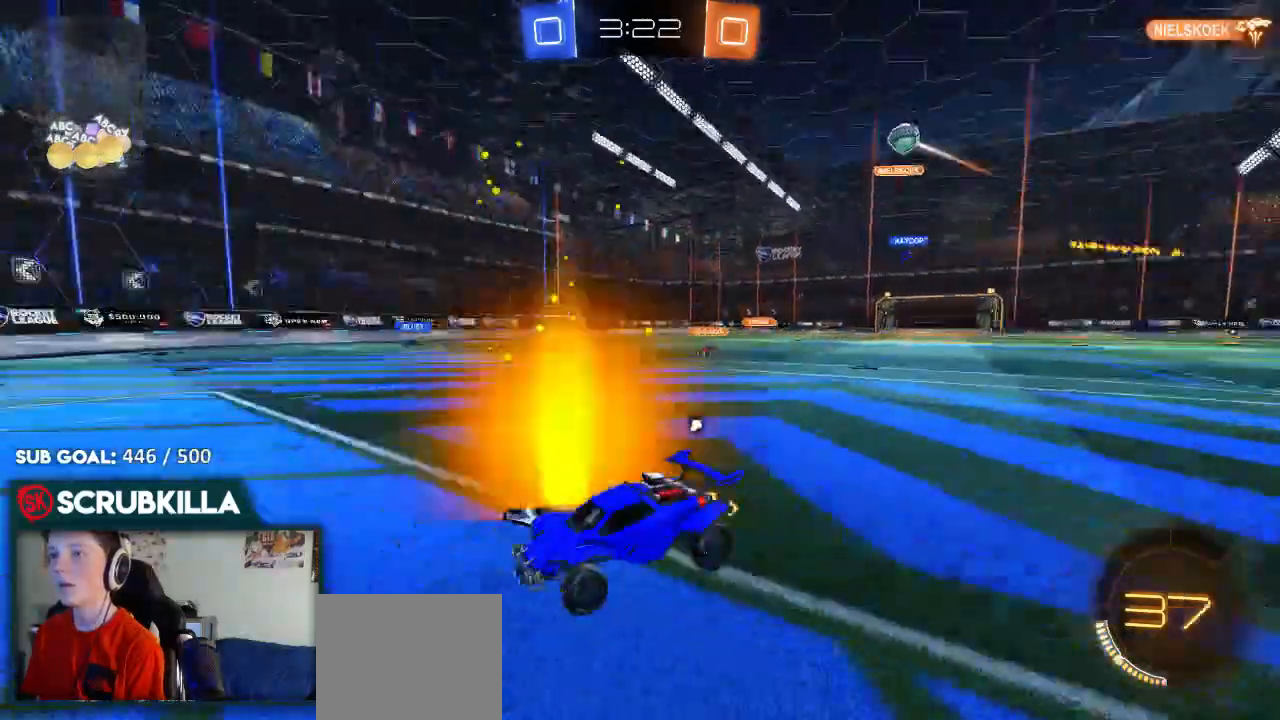
{"dt_ms": 500, "buttons": ["Y", "R2"], "left_stick": "center", "events": [[17, "left_stick", "right"], [133, "Y", "up"], [250, "left_stick", "center"], [450, "Y", "down"]]}
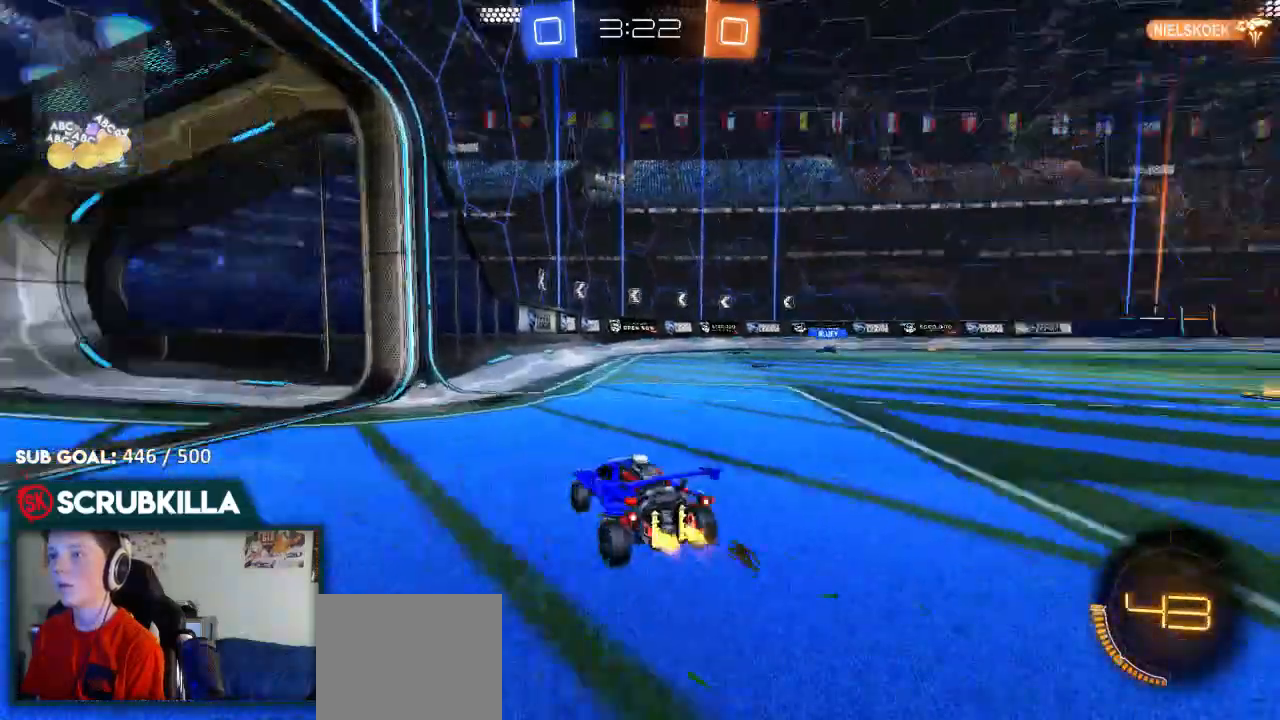
{"dt_ms": 500, "buttons": ["R2"], "left_stick": "right", "events": [[83, "Y", "up"], [167, "R2", "up"], [417, "R2", "down"], [417, "left_stick", "right"]]}
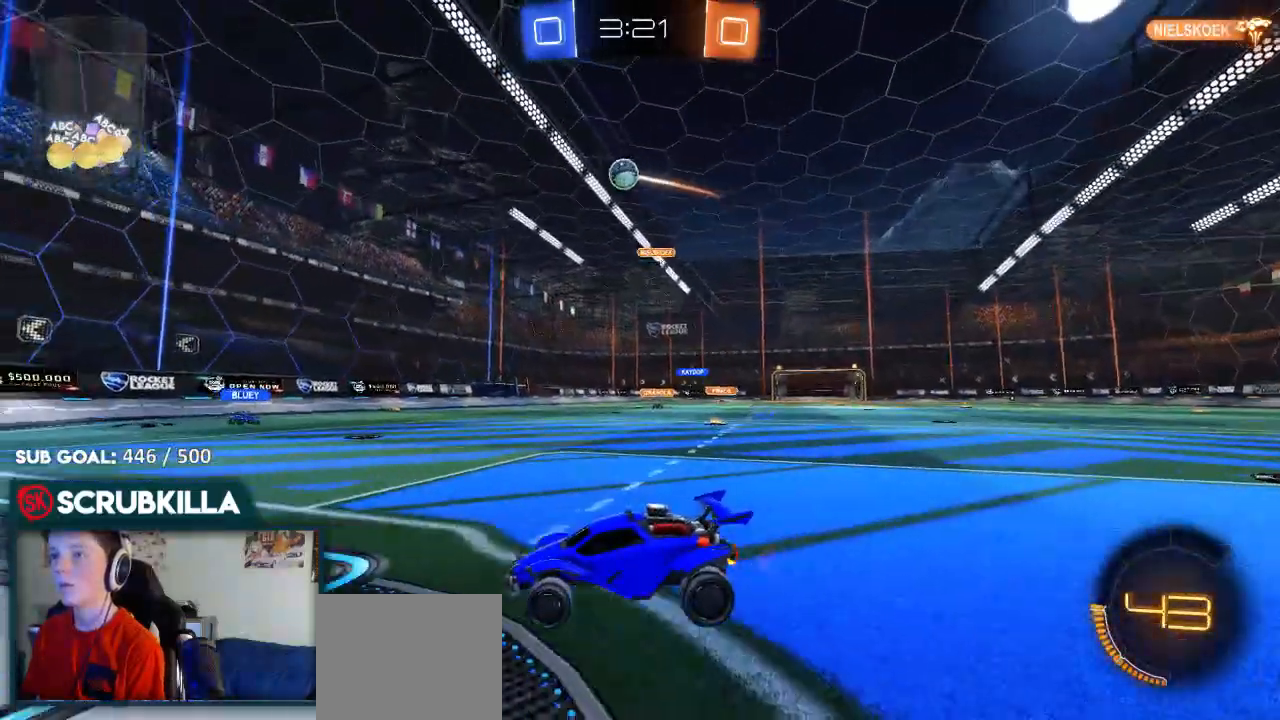
{"dt_ms": 500, "buttons": [], "left_stick": "left", "events": [[50, "X", "down"], [183, "X", "up"], [383, "R2", "up"], [383, "left_stick", "center"], [450, "left_stick", "left"]]}
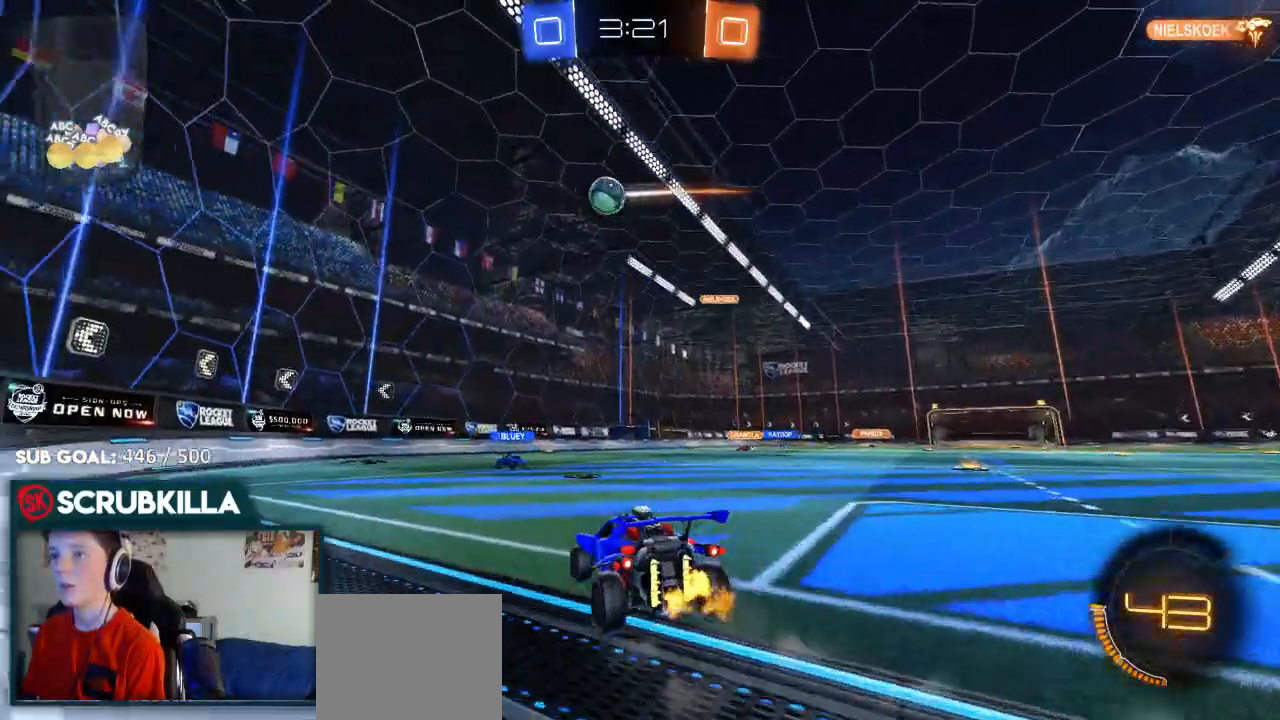
{"dt_ms": 500, "buttons": ["B", "R2"], "left_stick": "center", "events": [[350, "R2", "down"], [400, "left_stick", "center"], [417, "B", "down"]]}
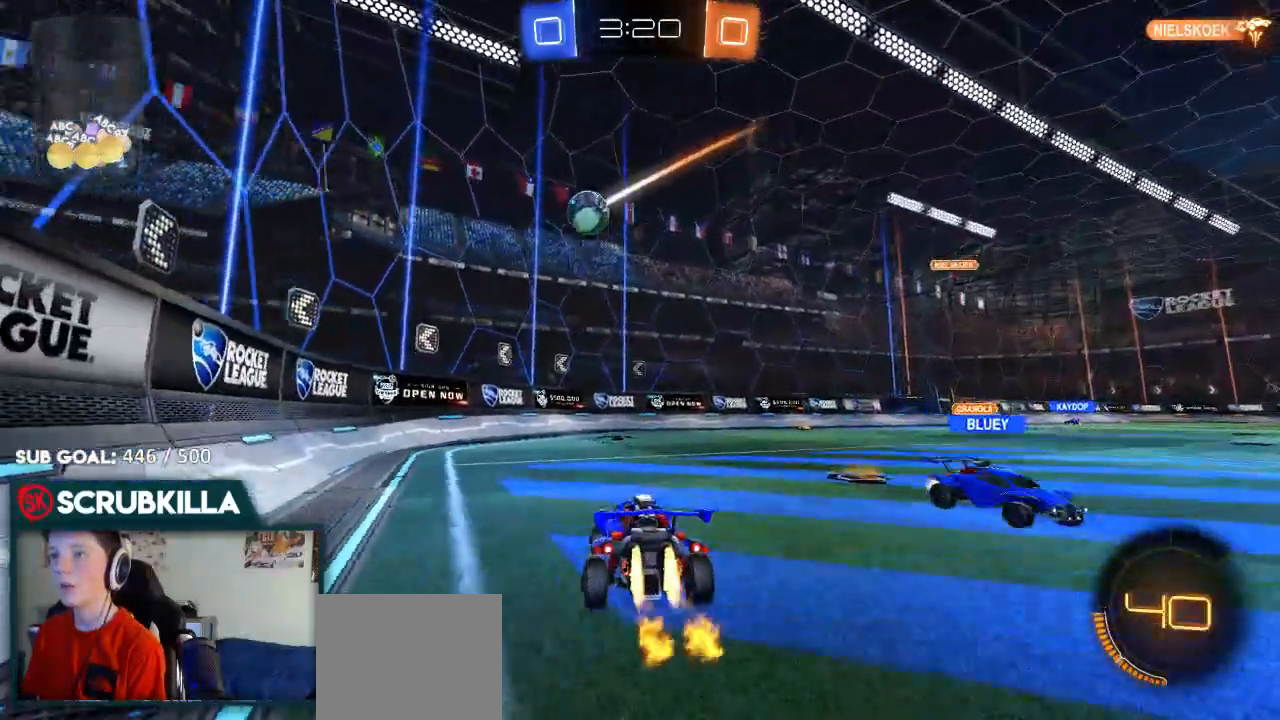
{"dt_ms": 500, "buttons": ["B", "R2"], "left_stick": "center", "events": [[167, "B", "up"], [483, "B", "down"]]}
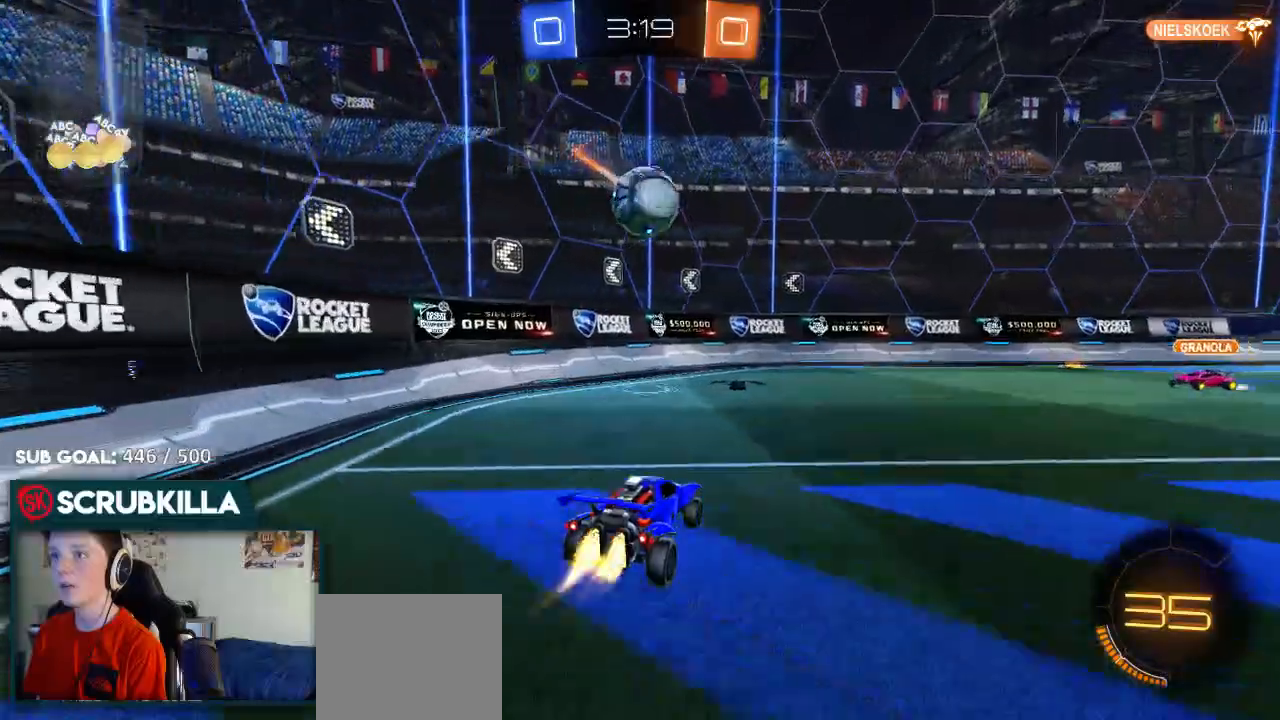
{"dt_ms": 500, "buttons": ["X", "R2"], "left_stick": "up-left", "events": [[50, "A", "down"], [50, "left_stick", "down-right"], [250, "A", "up"], [250, "left_stick", "center"], [317, "left_stick", "up-left"], [383, "A", "down"], [383, "B", "up"], [383, "X", "down"], [450, "A", "up"]]}
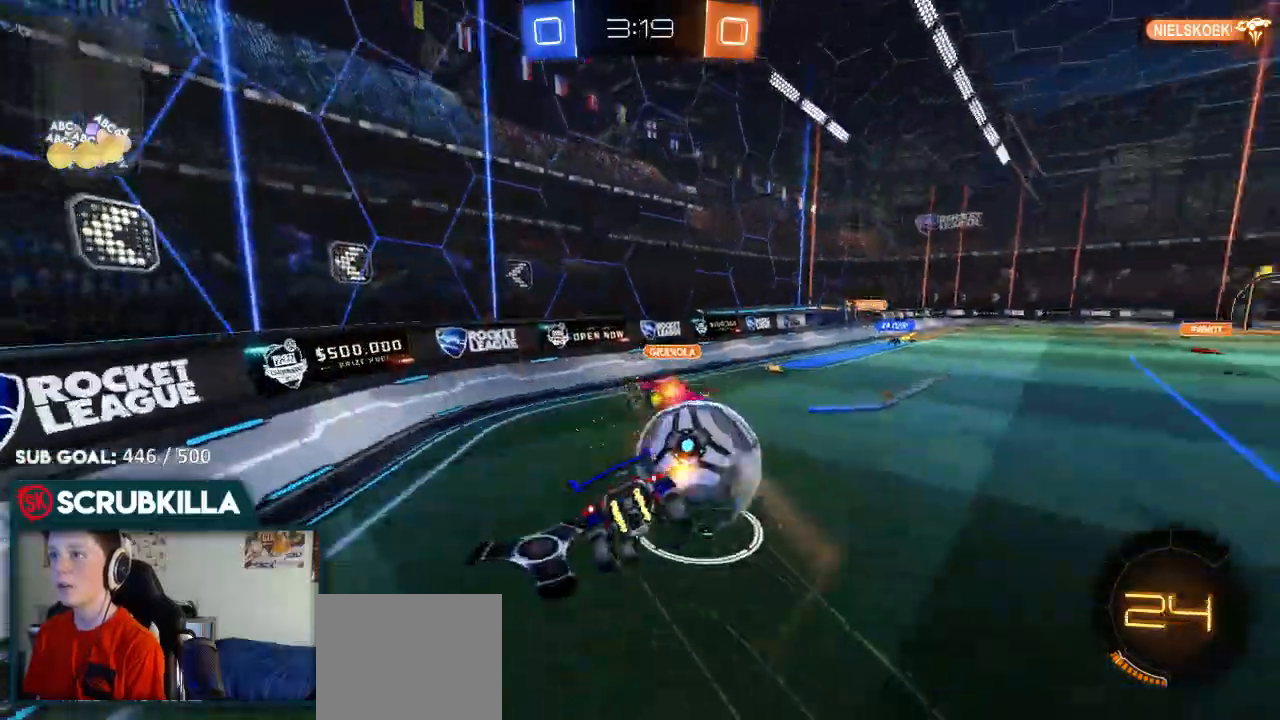
{"dt_ms": 500, "buttons": ["R2"], "left_stick": "right", "events": [[150, "X", "up"], [217, "left_stick", "center"], [417, "R2", "up"], [483, "R2", "down"], [483, "left_stick", "right"]]}
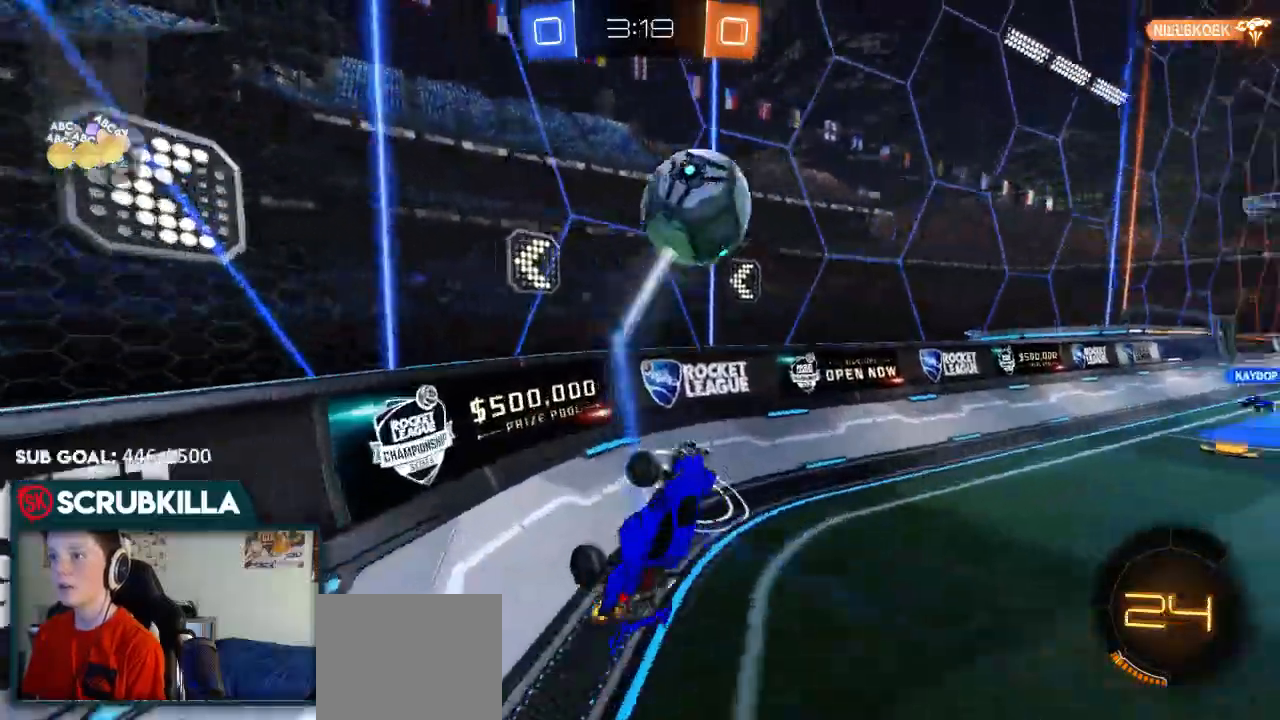
{"dt_ms": 500, "buttons": ["B", "R2"], "left_stick": "center", "events": [[17, "R2", "up"], [50, "R2", "down"], [183, "B", "down"], [467, "left_stick", "center"]]}
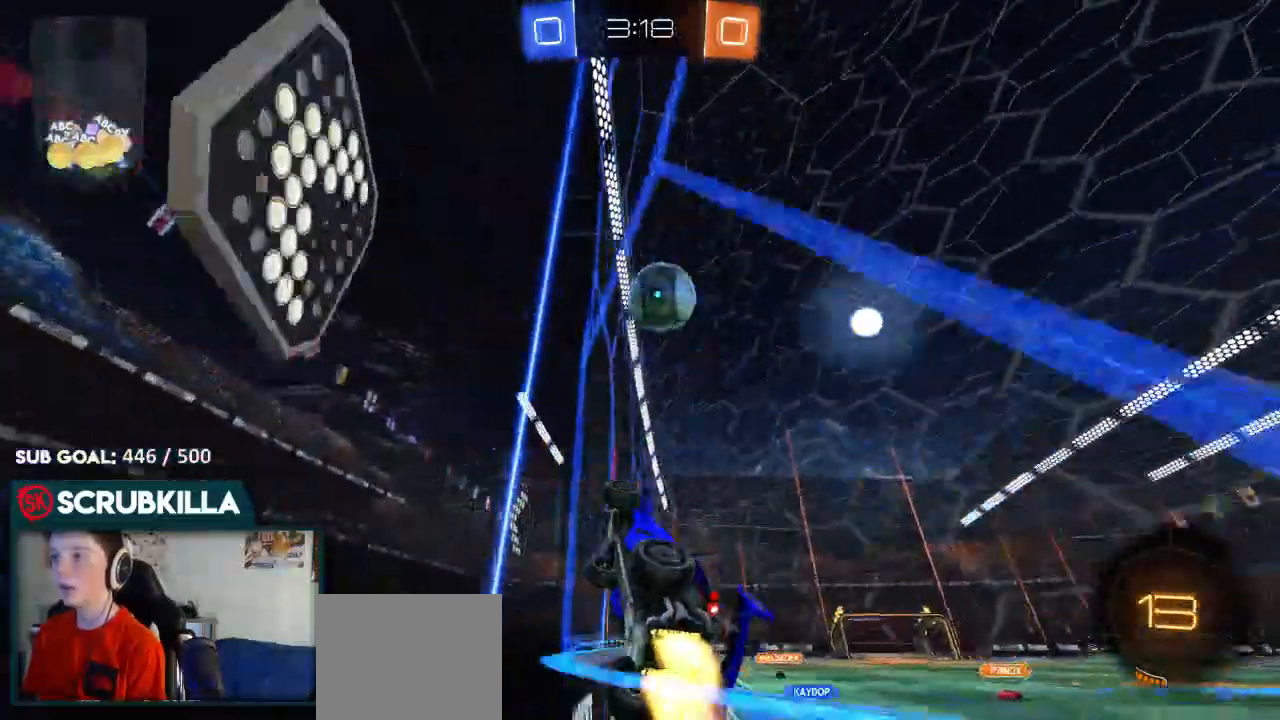
{"dt_ms": 500, "buttons": ["B", "R2"], "left_stick": "center", "events": []}
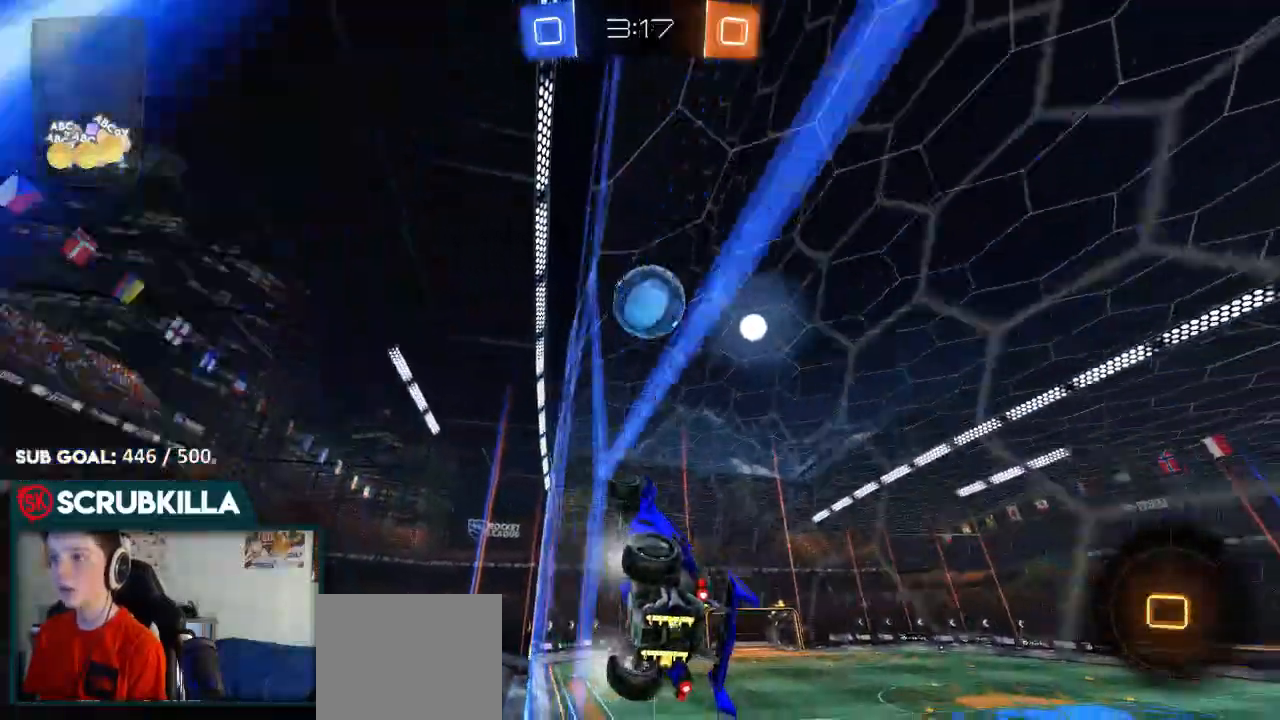
{"dt_ms": 1000, "buttons": ["R2"], "left_stick": "center"}
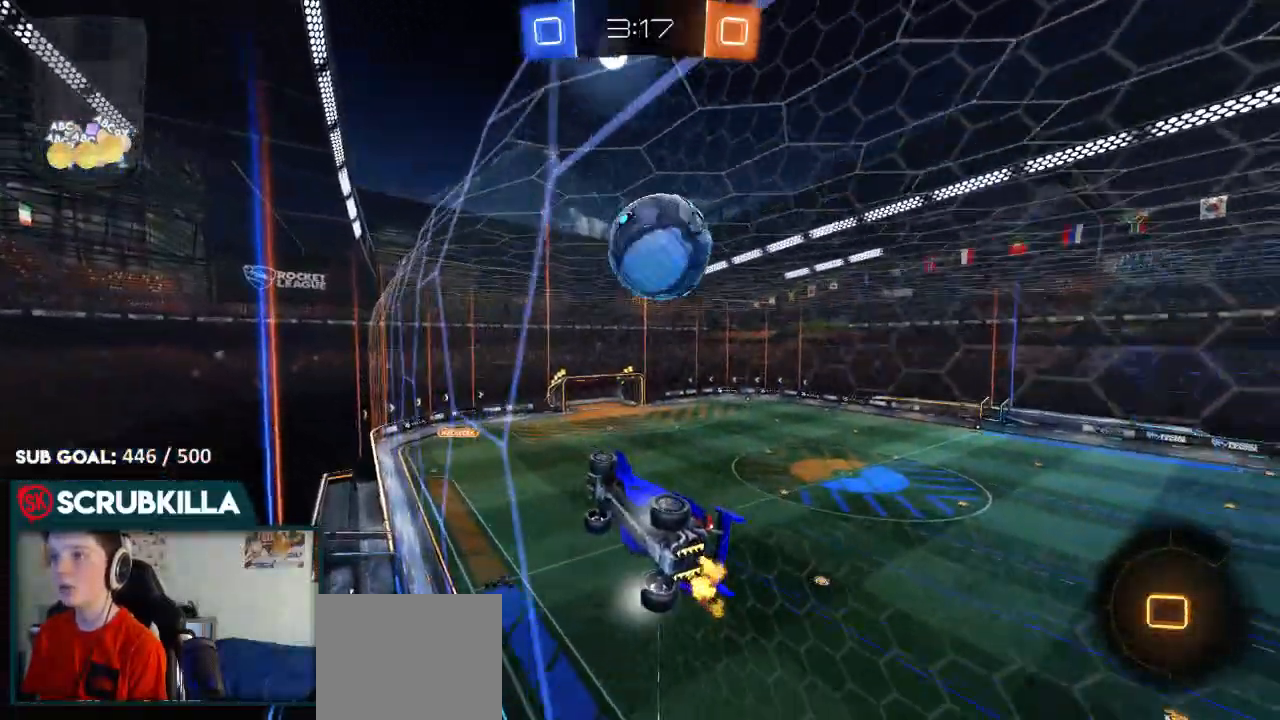
{"dt_ms": 500, "buttons": ["B", "R2"], "left_stick": "center"}
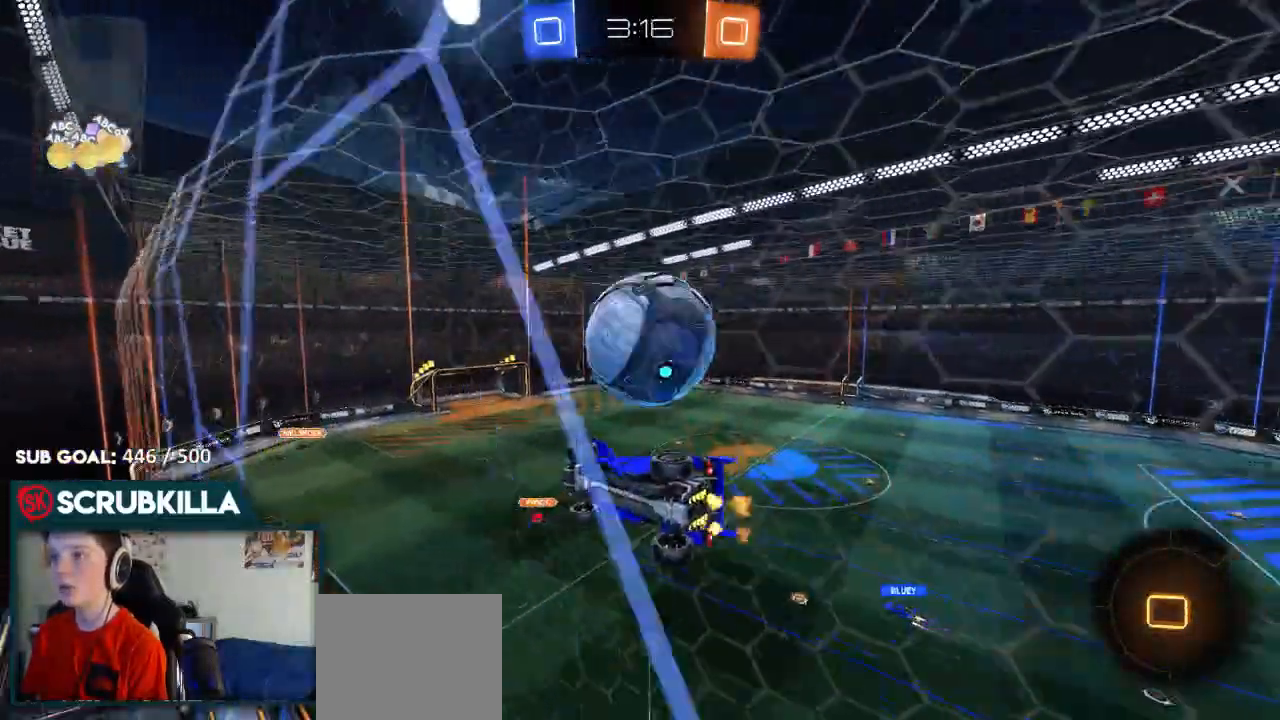
{"dt_ms": 500, "buttons": ["R2"], "left_stick": "up-right", "events": [[133, "B", "up"], [133, "left_stick", "up-right"], [200, "A", "down"], [267, "X", "down"], [333, "X", "up"], [417, "A", "up"]]}
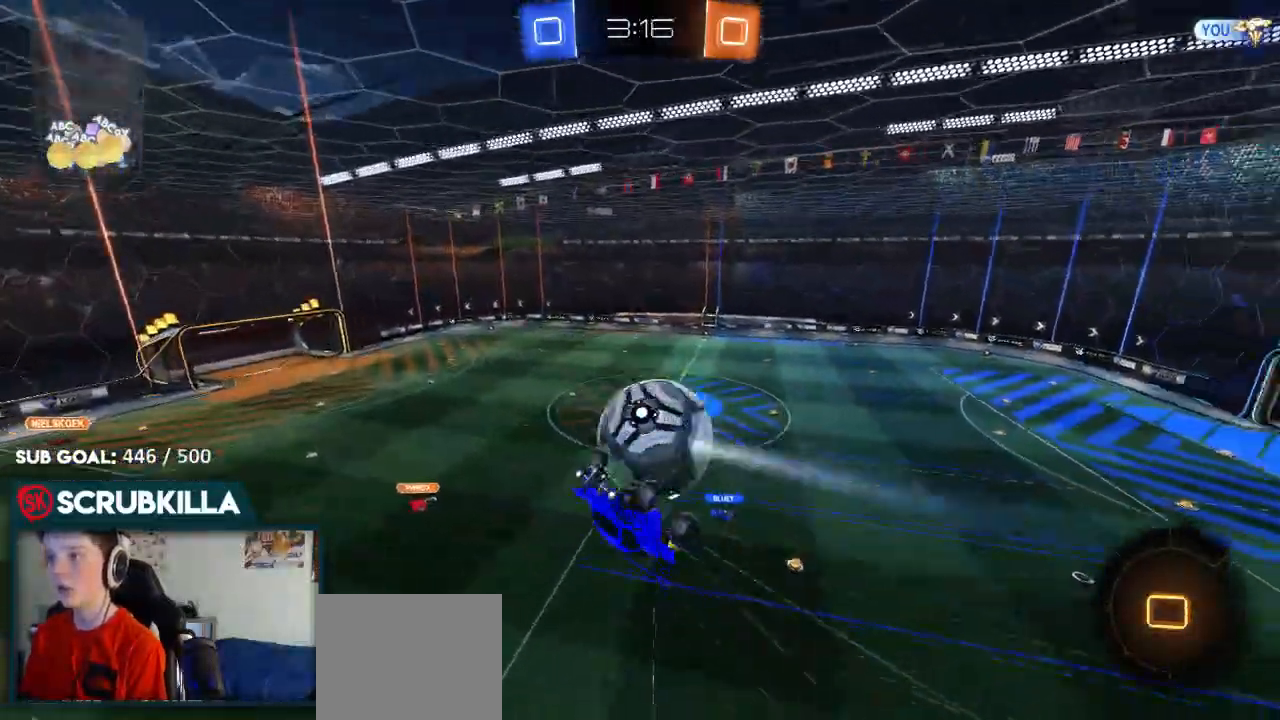
{"dt_ms": 500, "buttons": ["R2"], "left_stick": "right", "events": [[217, "left_stick", "right"]]}
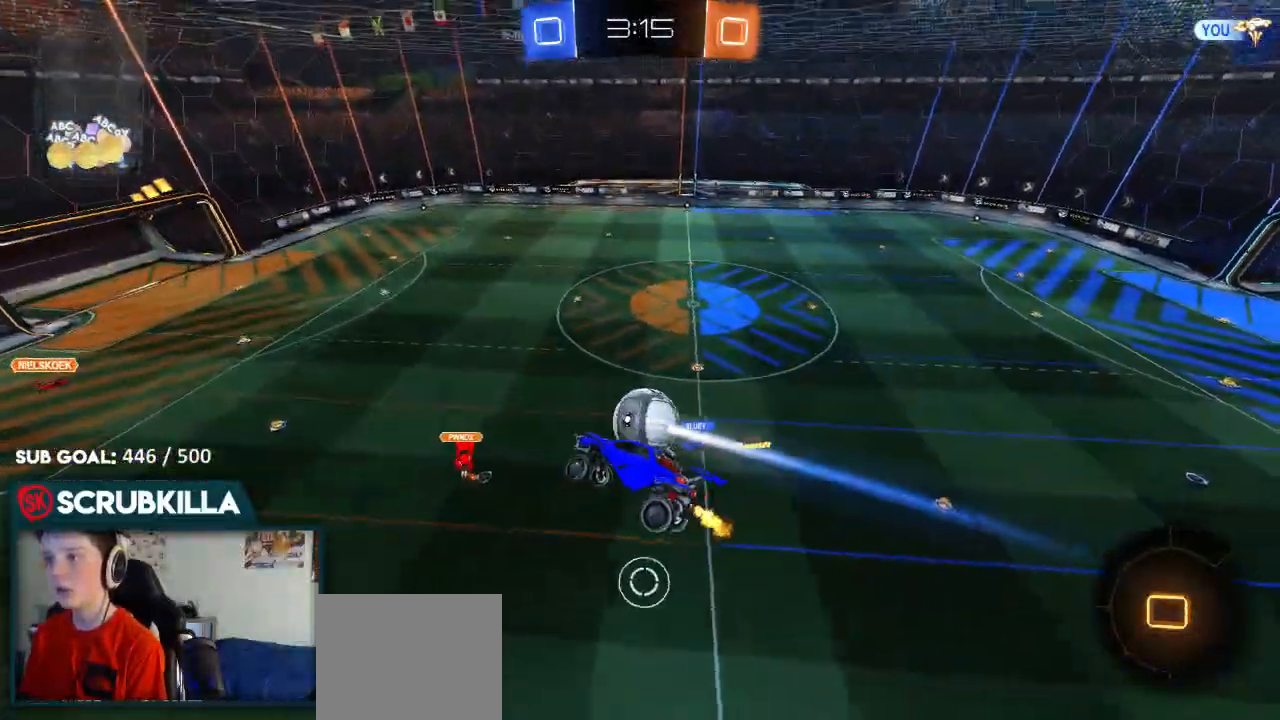
{"dt_ms": 500, "buttons": ["R2"], "left_stick": "center", "events": [[67, "X", "down"], [67, "left_stick", "center"], [133, "left_stick", "left"], [233, "left_stick", "down-left"], [267, "X", "up"], [417, "left_stick", "center"]]}
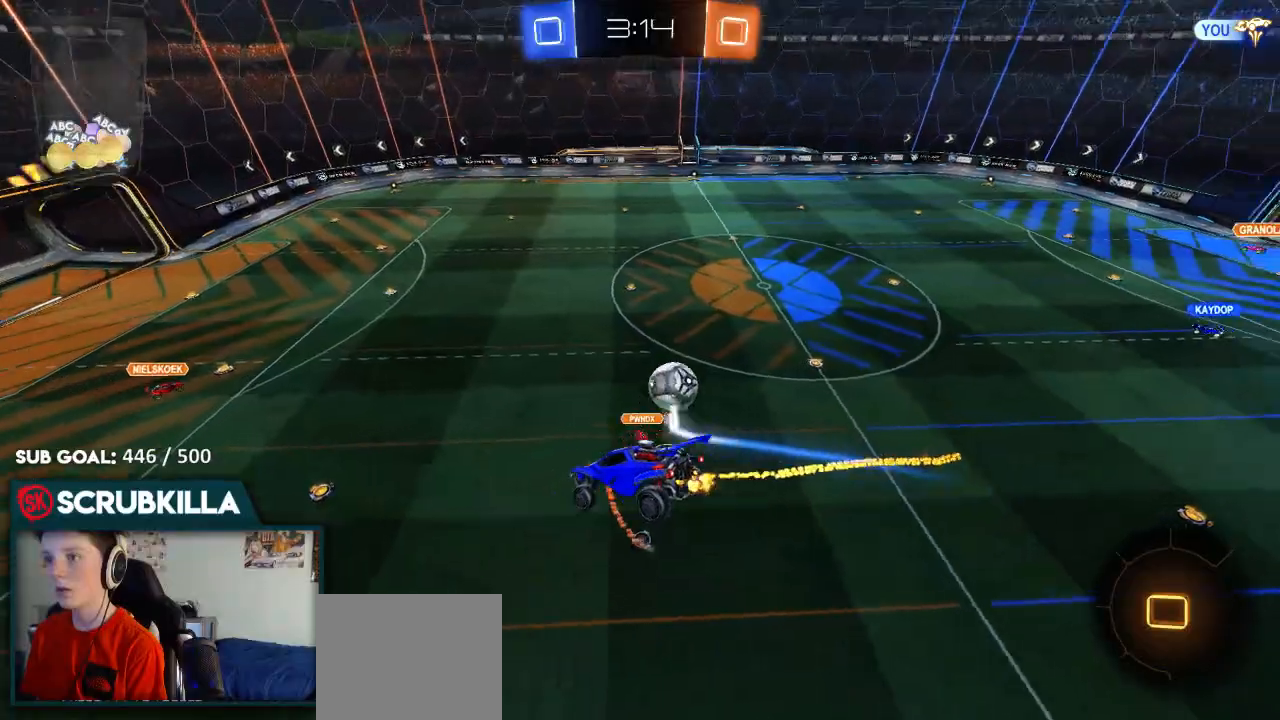
{"dt_ms": 500, "buttons": ["R2"], "left_stick": "down-left", "events": [[333, "left_stick", "down-left"]]}
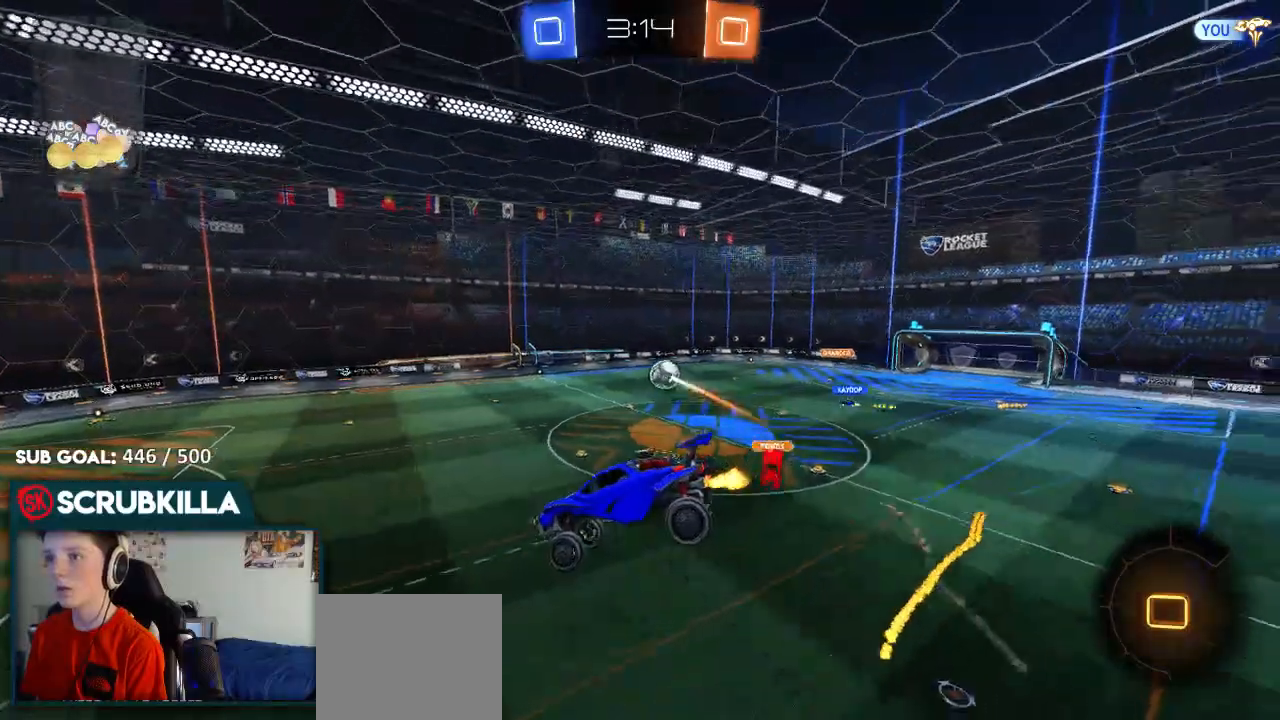
{"dt_ms": 500, "buttons": ["R2"], "left_stick": "right", "events": [[17, "left_stick", "center"], [83, "Y", "down"], [217, "Y", "up"], [217, "left_stick", "down-left"], [350, "X", "down"], [417, "X", "up"], [417, "Y", "down"], [483, "Y", "up"], [483, "left_stick", "right"]]}
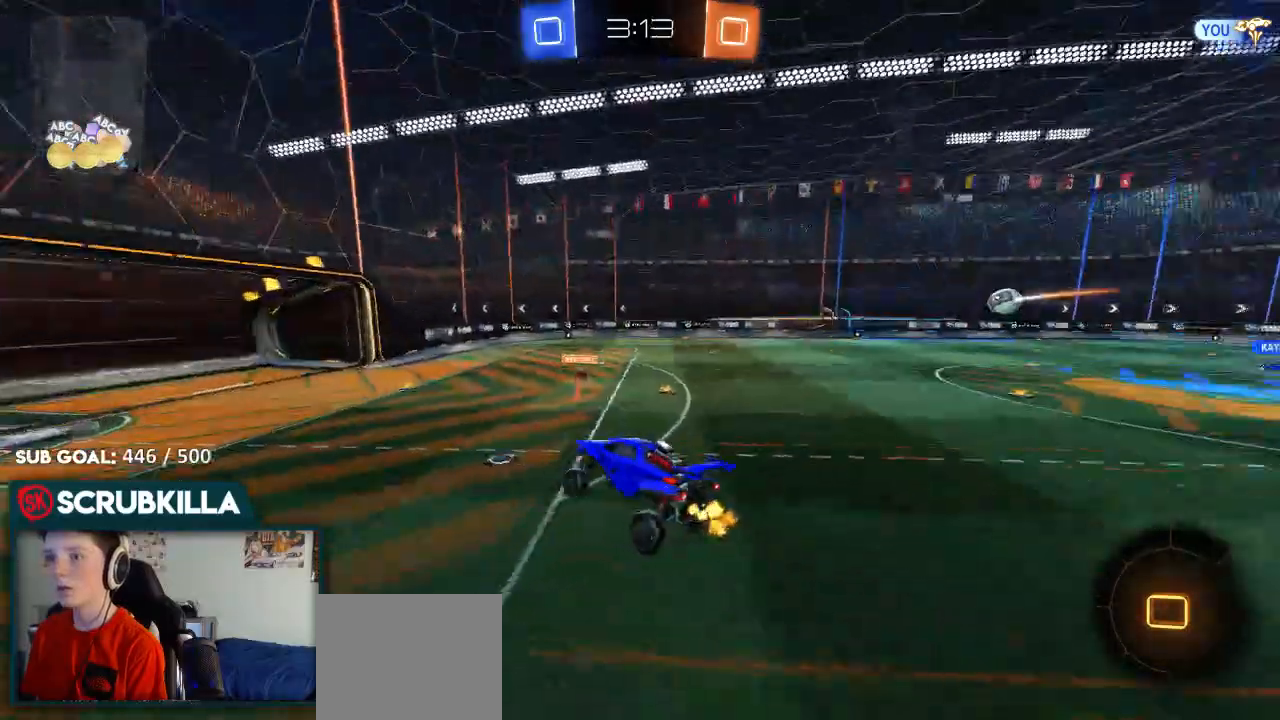
{"dt_ms": 500, "buttons": ["R2"], "left_stick": "right", "events": [[317, "X", "down"], [400, "X", "up"]]}
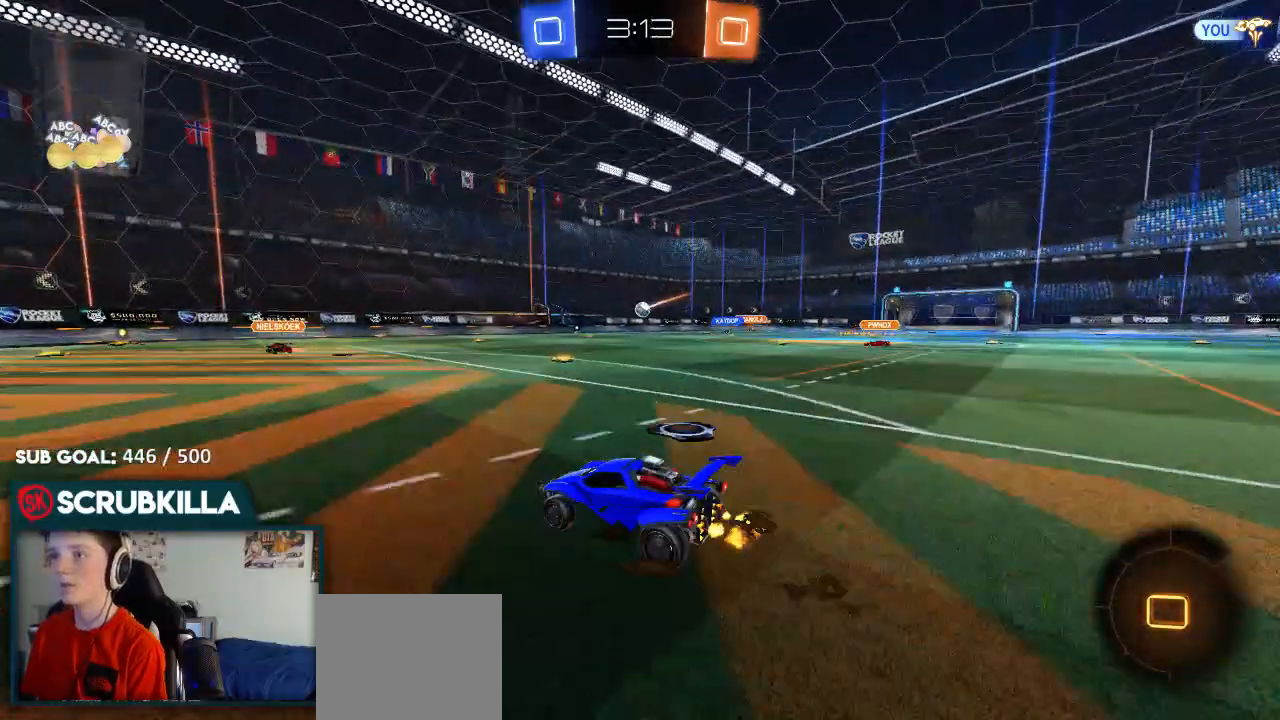
{"dt_ms": 500, "buttons": ["R2"], "left_stick": "right", "events": []}
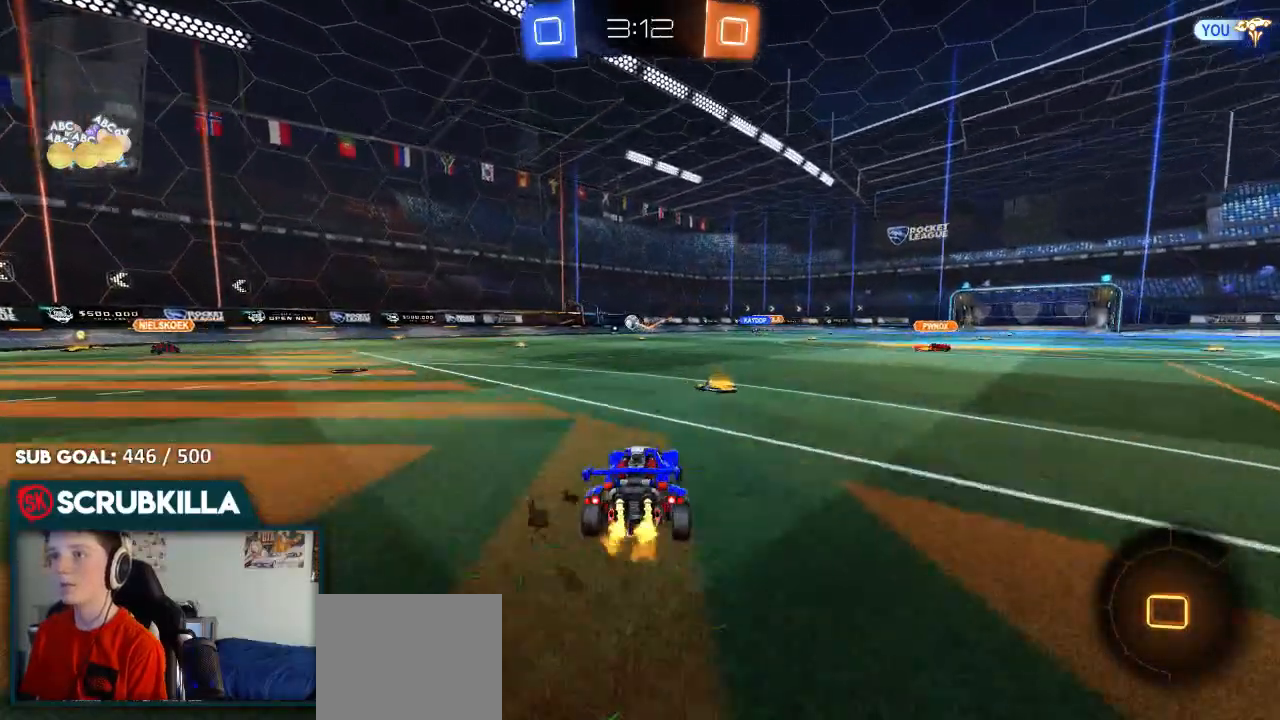
{"dt_ms": 500, "buttons": ["A", "B", "R2"], "left_stick": "center", "events": [[200, "B", "down"], [350, "left_stick", "center"], [467, "A", "down"]]}
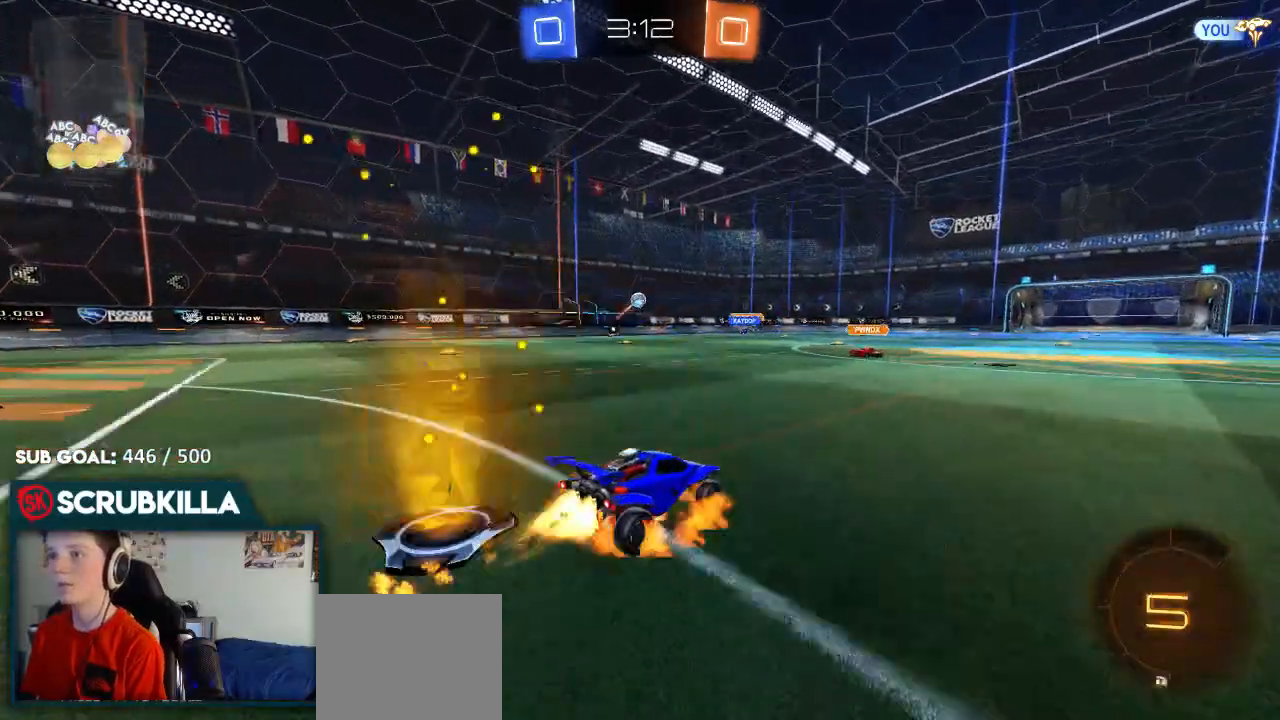
{"dt_ms": 500, "buttons": ["R2"], "left_stick": "center", "events": [[117, "A", "up"], [117, "left_stick", "up"], [183, "A", "down"], [317, "A", "up"], [317, "B", "up"], [317, "left_stick", "center"]]}